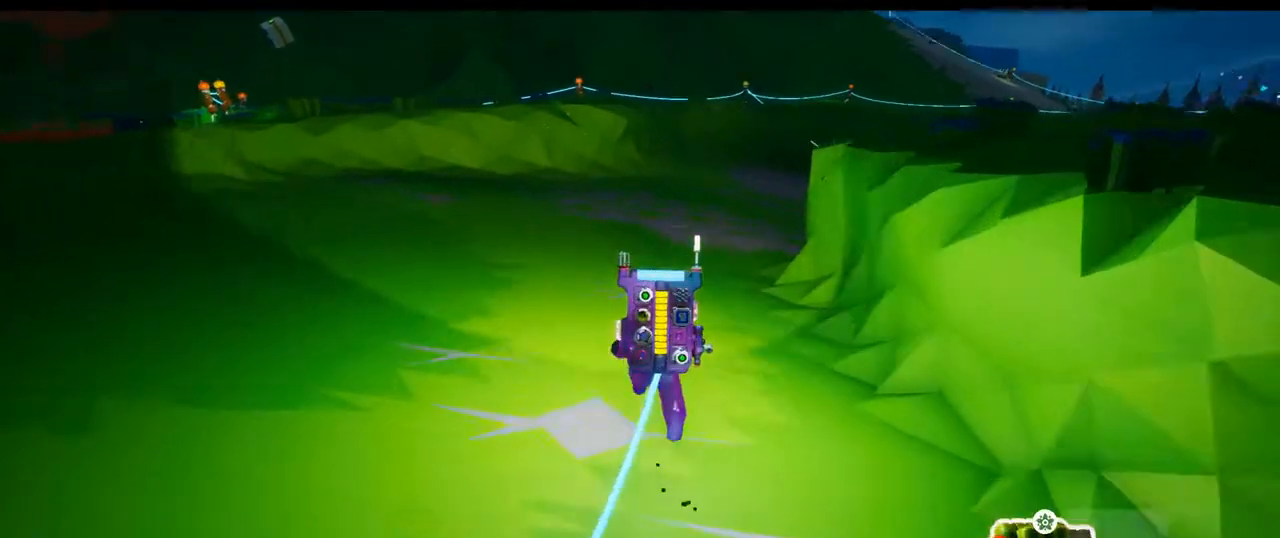
Gameplay with a controller (Xbox layout); each line is a JSON object with the inputs held at the frame after it. "events" lists button and stick changes between this image and that frame as [ms after this image, input, new state], when the widget could be followed in between. Not read: HOME L2 L3.
{"buttons": [], "left_stick": "up-left", "right_stick": "center", "events": [[67, "right_stick", "center"], [267, "left_stick", "up-left"]]}
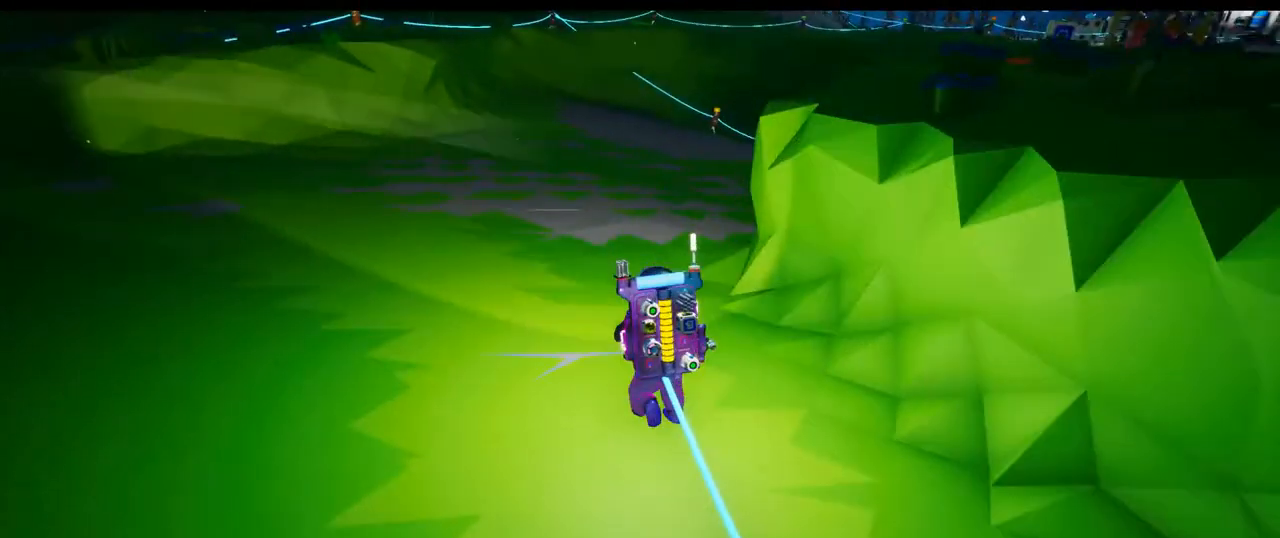
{"buttons": [], "left_stick": "up-left", "right_stick": "center", "events": []}
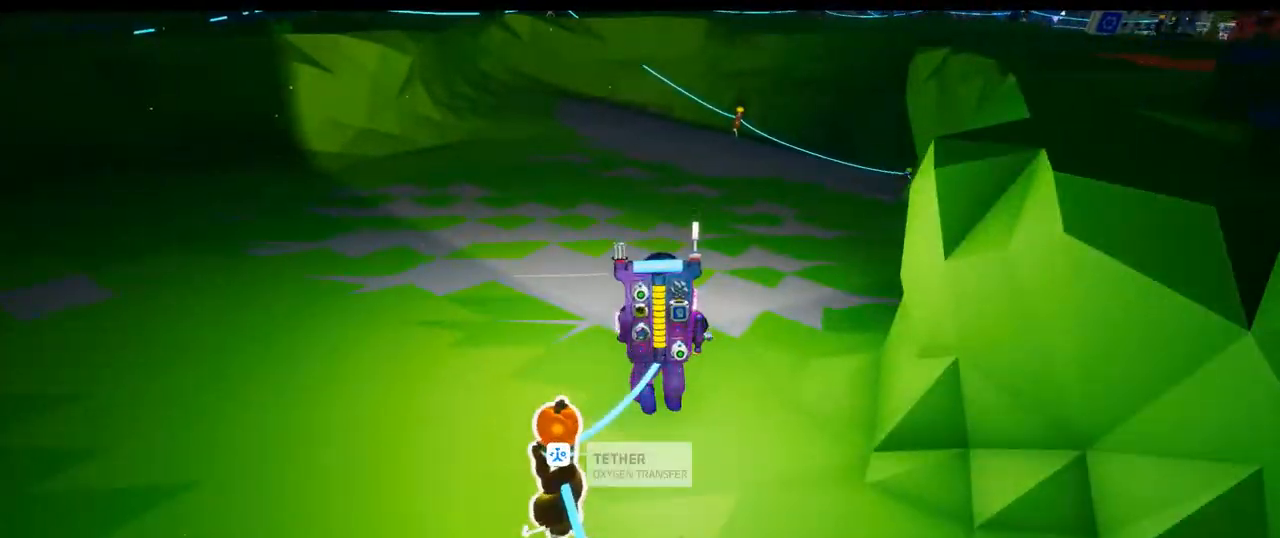
{"buttons": [], "left_stick": "up-left", "right_stick": "center"}
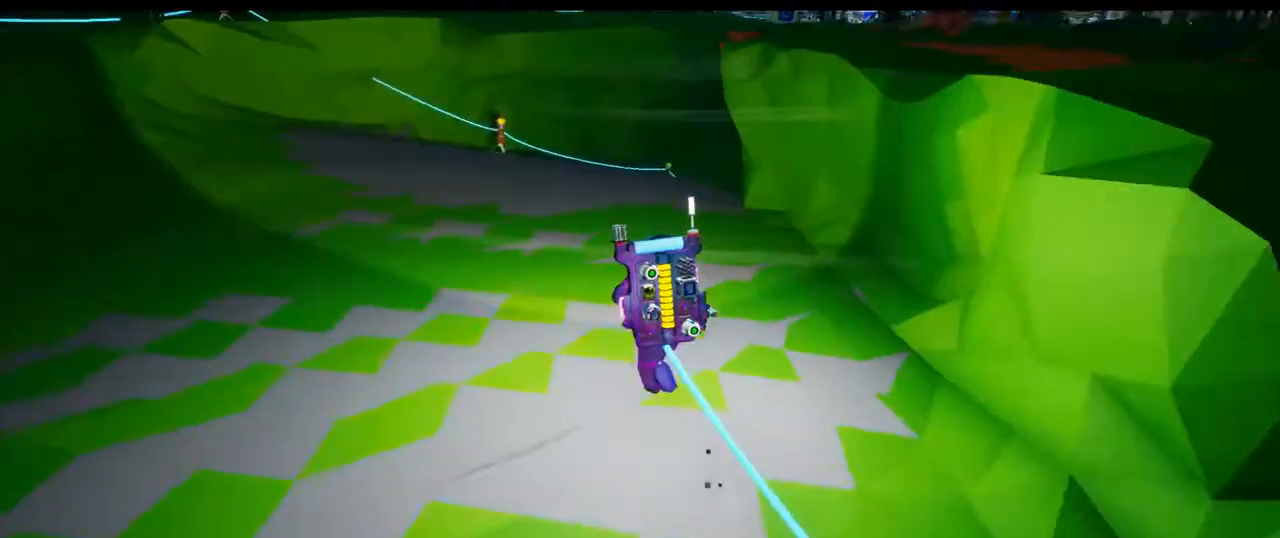
{"buttons": [], "left_stick": "up-left", "right_stick": "center"}
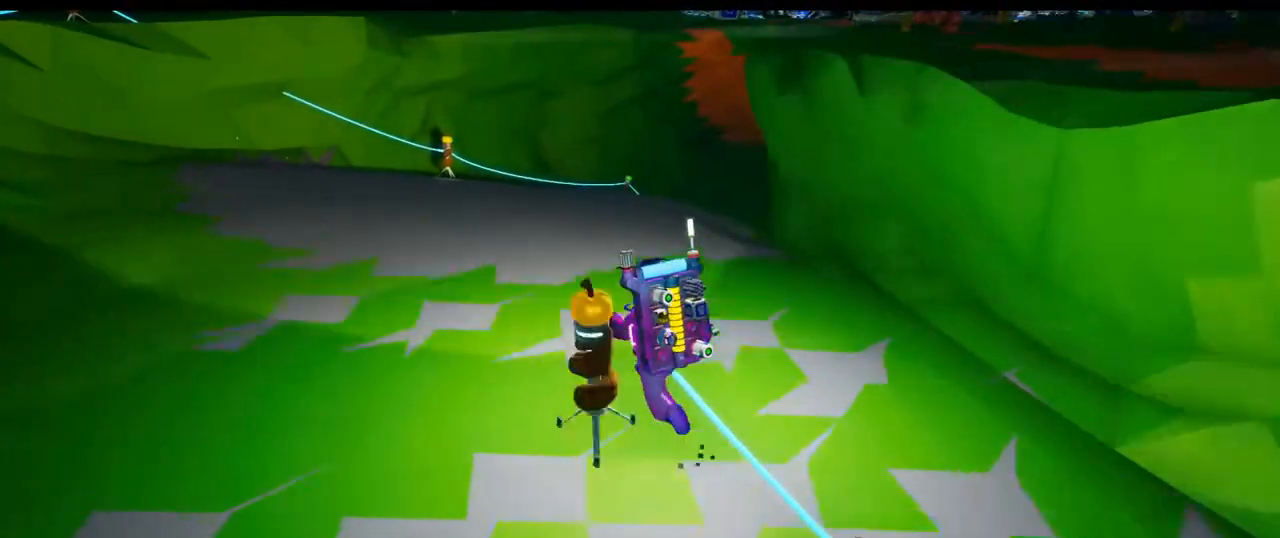
{"buttons": [], "left_stick": "up-left", "right_stick": "center", "events": [[350, "right_stick", "right"], [500, "right_stick", "center"]]}
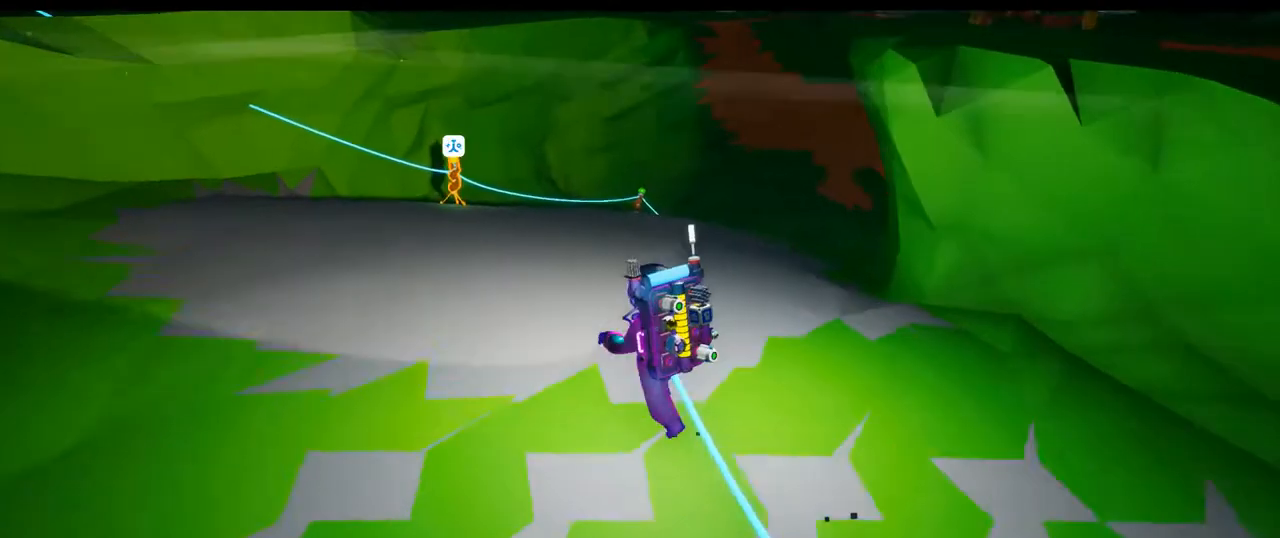
{"buttons": [], "left_stick": "up-left", "right_stick": "center", "events": []}
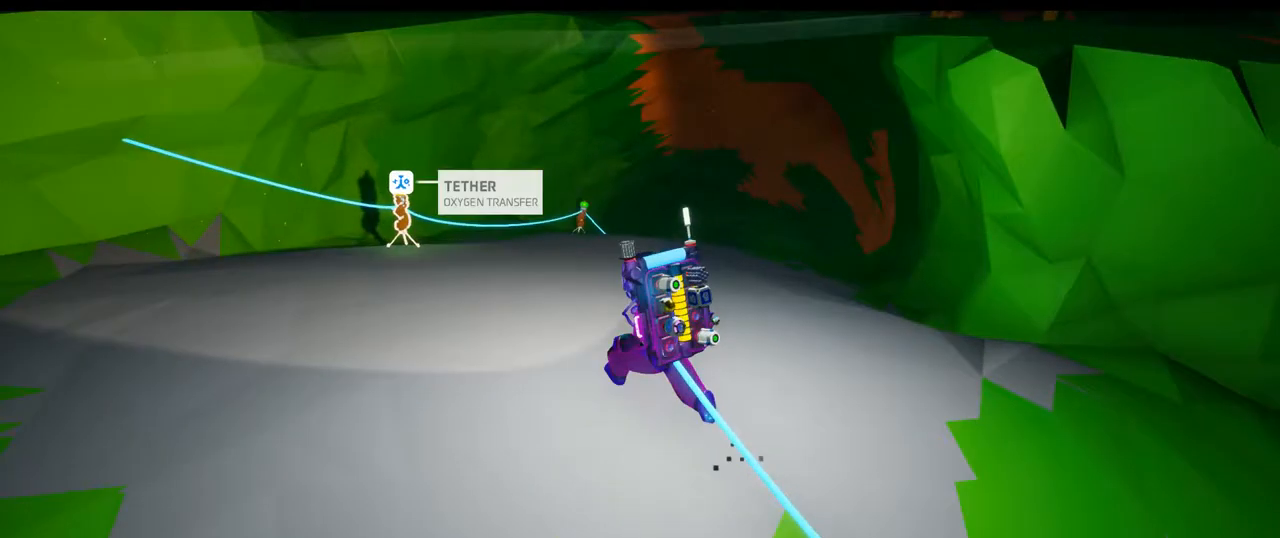
{"buttons": [], "left_stick": "up-left", "right_stick": "center", "events": []}
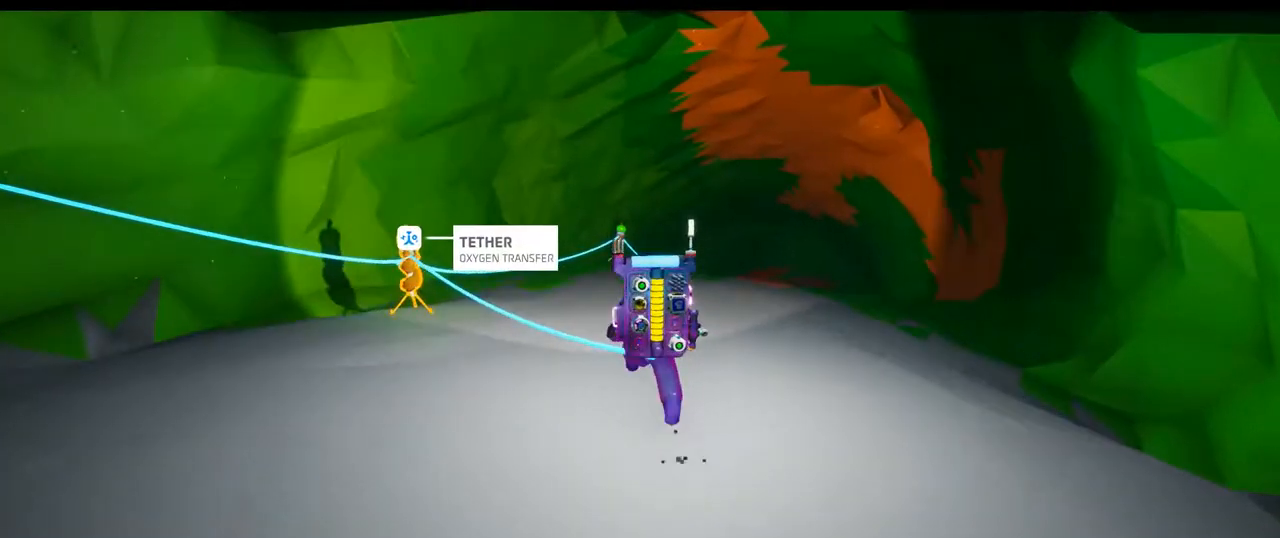
{"buttons": ["A"], "left_stick": "center", "right_stick": "center", "events": [[133, "left_stick", "up"], [367, "left_stick", "center"], [467, "A", "down"]]}
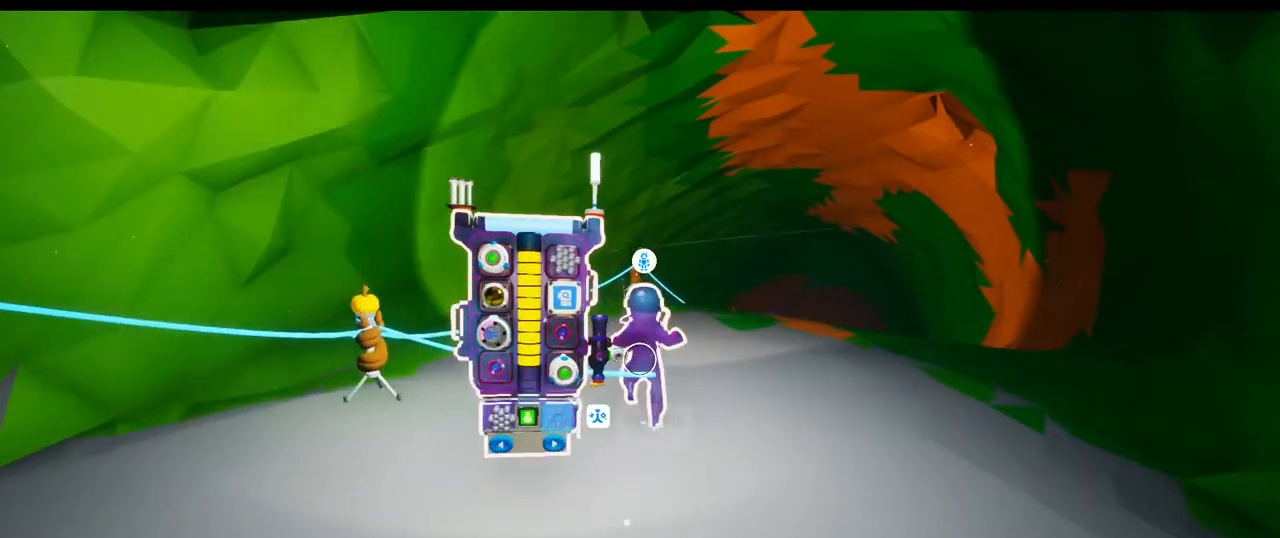
{"buttons": [], "left_stick": "up", "right_stick": "center", "events": [[33, "A", "up"], [83, "B", "down"], [150, "B", "up"], [150, "left_stick", "up"], [367, "right_stick", "down-right"], [467, "right_stick", "center"]]}
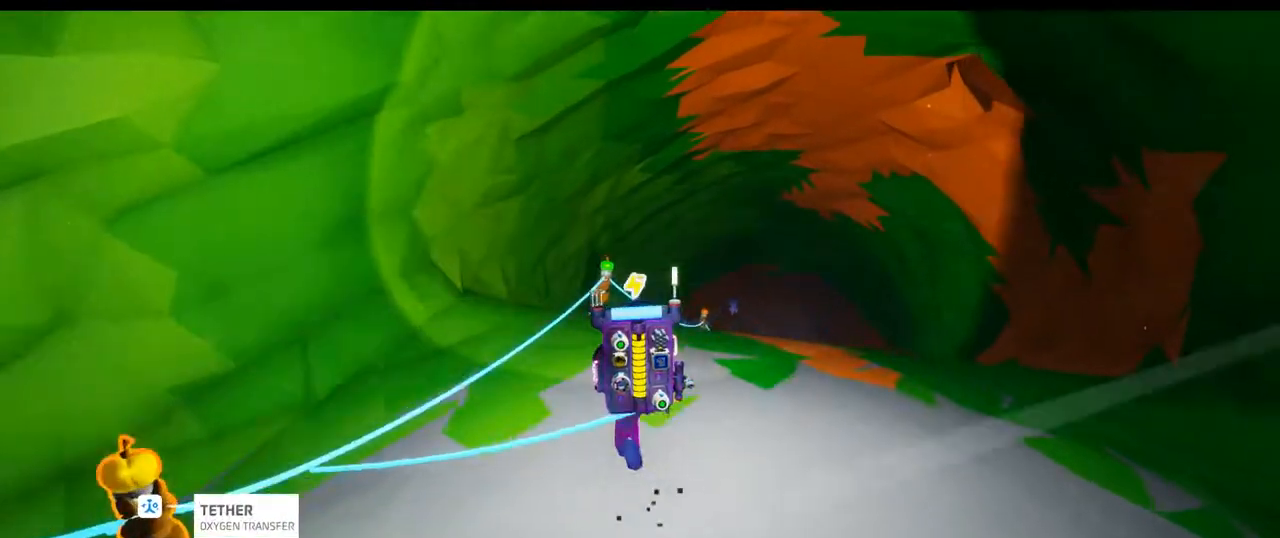
{"buttons": [], "left_stick": "up", "right_stick": "center", "events": []}
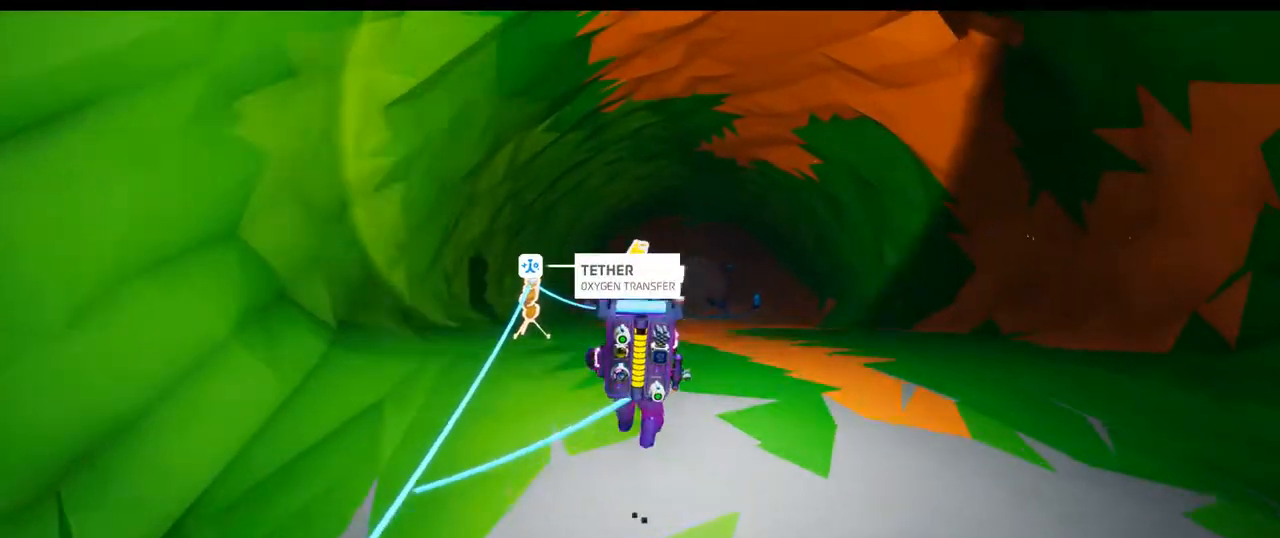
{"buttons": [], "left_stick": "up", "right_stick": "center", "events": []}